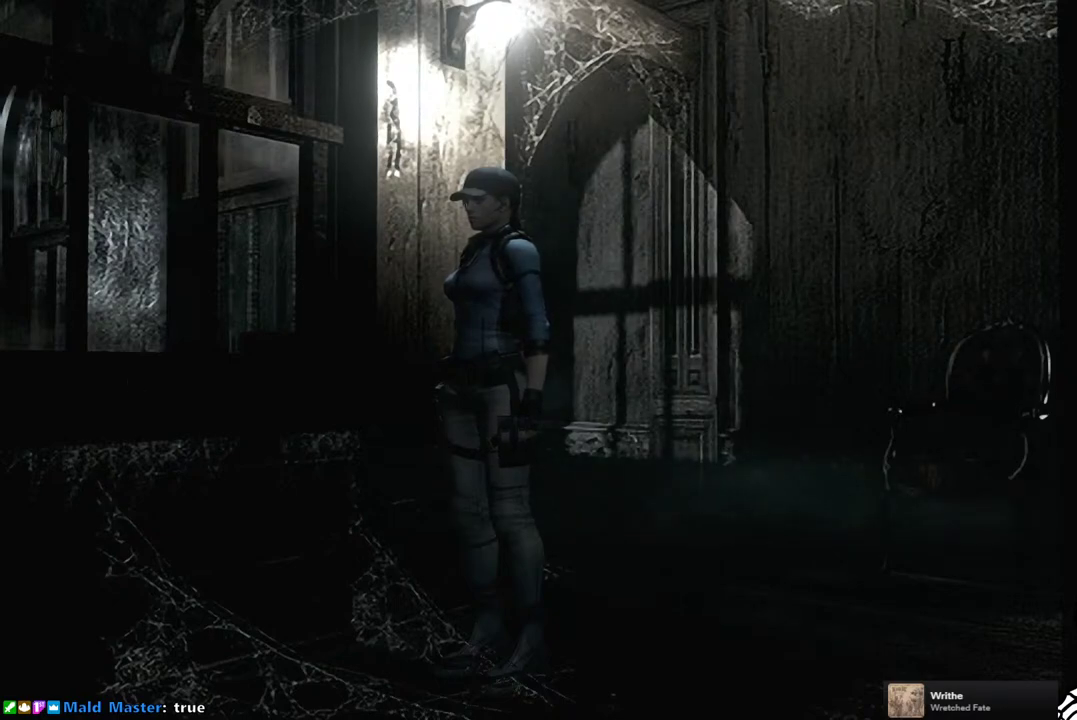
Gameplay with a controller (PlayStation layout); each line is a JSON object with the inputs held at the frame after it. "events" lists button and stick changes between this image and that frame as [ms after this image, input, new state], when the widget could be followed in between. Not read: L3 R3.
{"buttons": ["CIRCLE"], "left_stick": "center", "right_stick": "center", "events": [[400, "CIRCLE", "down"]]}
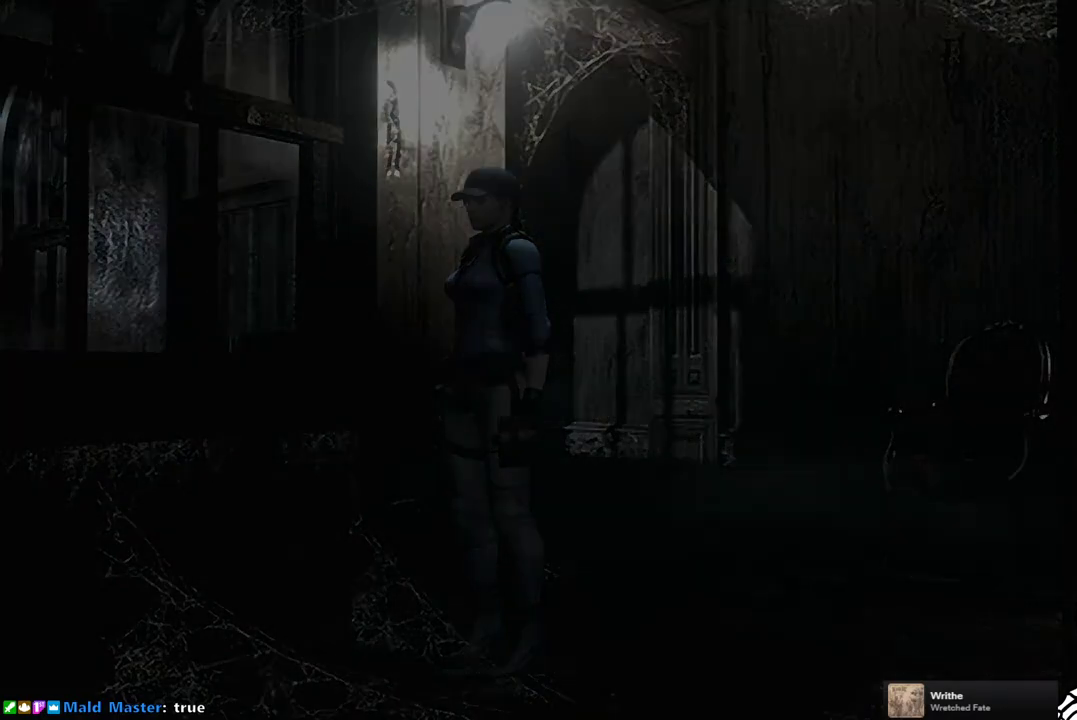
{"buttons": [], "left_stick": "center", "right_stick": "center", "events": [[17, "CIRCLE", "up"]]}
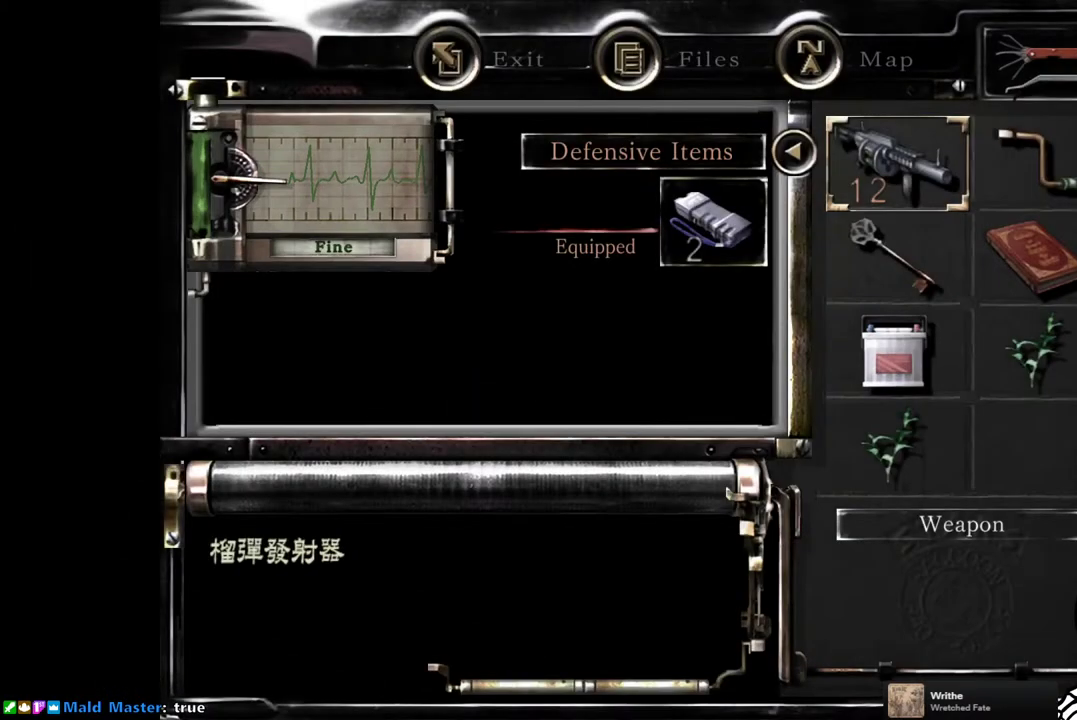
{"buttons": [], "left_stick": "down", "right_stick": "center", "events": [[350, "DPAD_DOWN", "down"], [417, "left_stick", "down"], [467, "DPAD_DOWN", "up"]]}
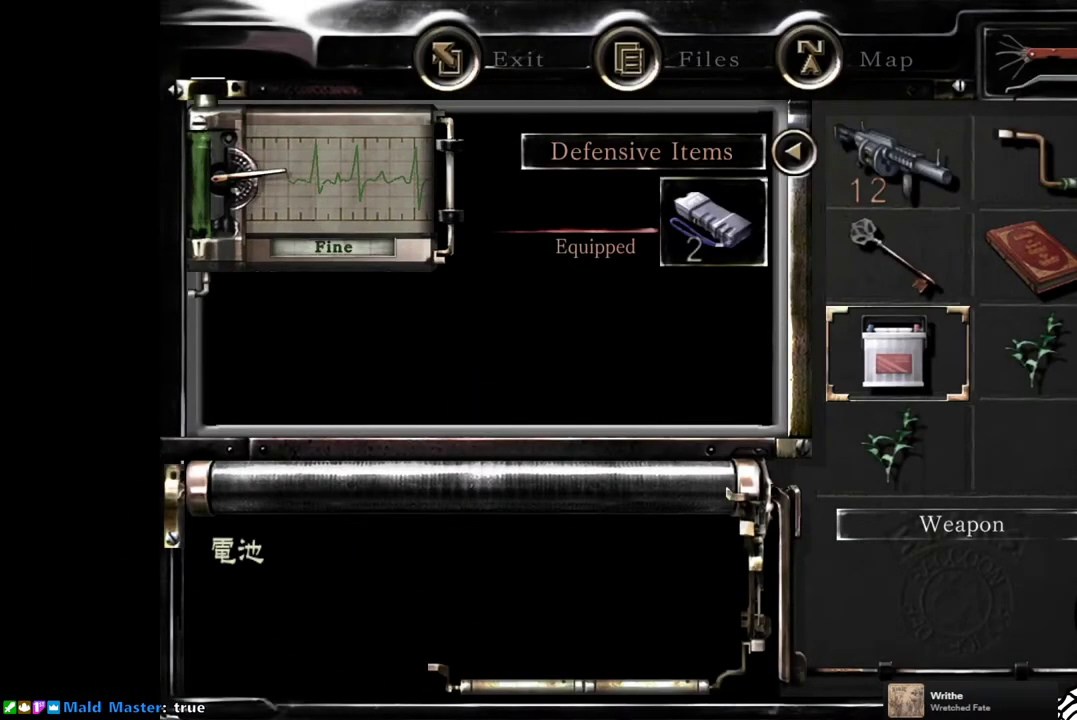
{"buttons": [], "left_stick": "center", "right_stick": "center", "events": [[17, "left_stick", "center"], [33, "DPAD_DOWN", "down"], [133, "DPAD_DOWN", "up"]]}
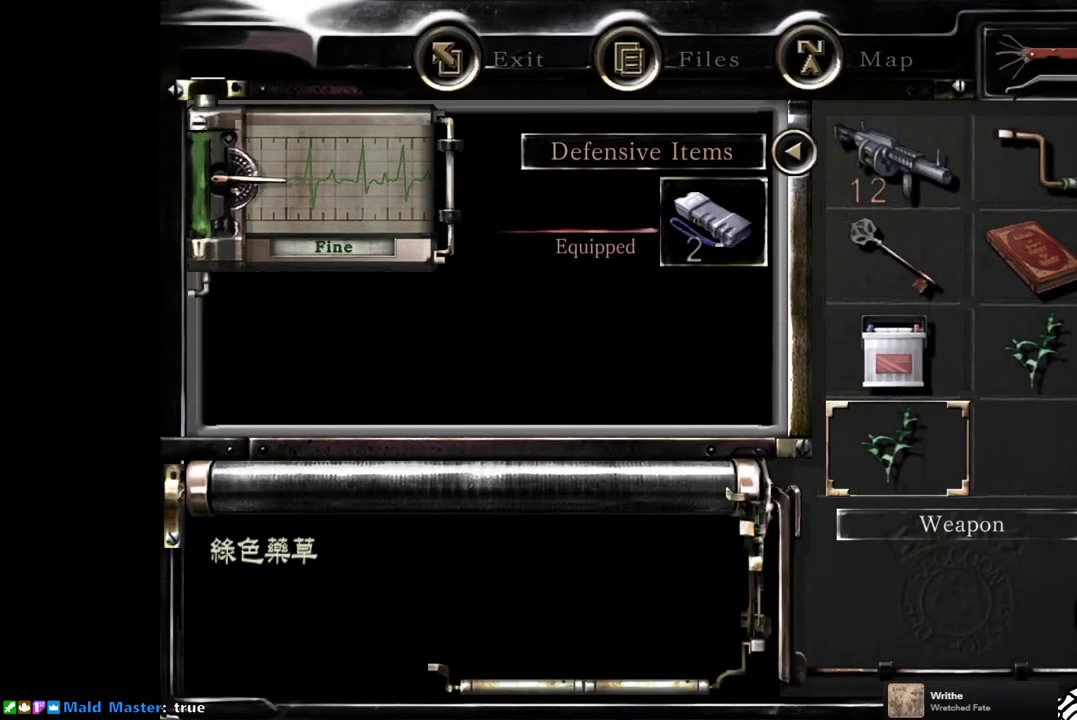
{"buttons": [], "left_stick": "center", "right_stick": "center", "events": [[117, "CROSS", "down"], [200, "CROSS", "up"], [400, "DPAD_UP", "down"], [483, "DPAD_UP", "up"]]}
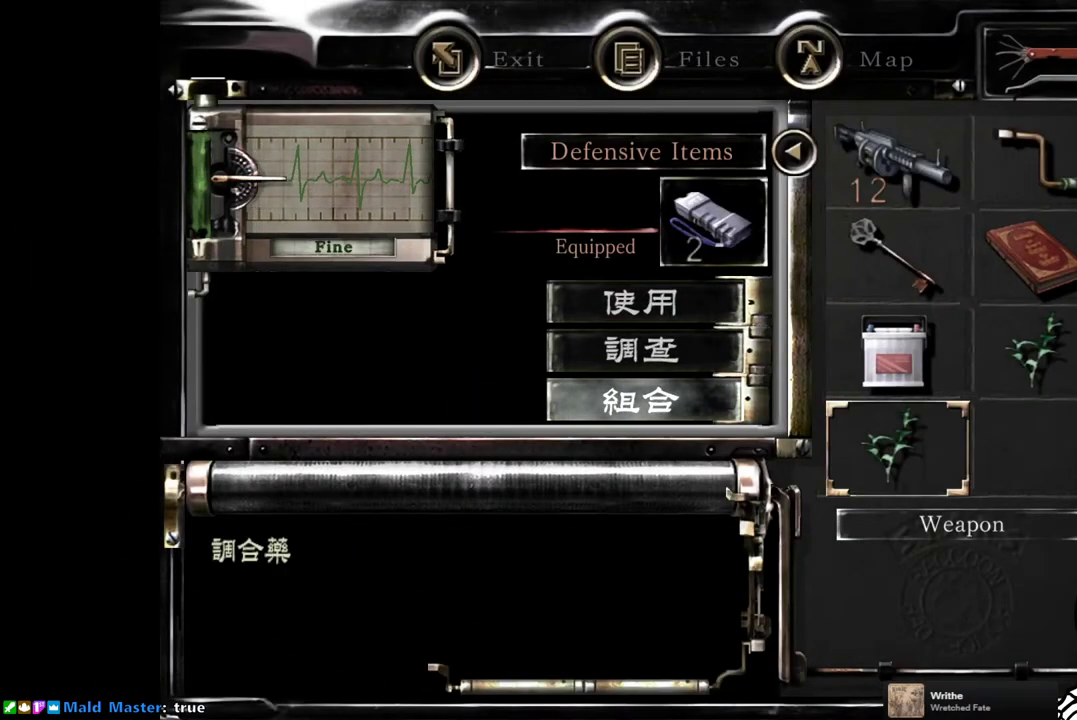
{"buttons": ["CROSS"], "left_stick": "center", "right_stick": "center", "events": [[33, "CROSS", "down"], [117, "CROSS", "up"], [283, "DPAD_LEFT", "down"], [367, "DPAD_LEFT", "up"], [433, "CROSS", "down"]]}
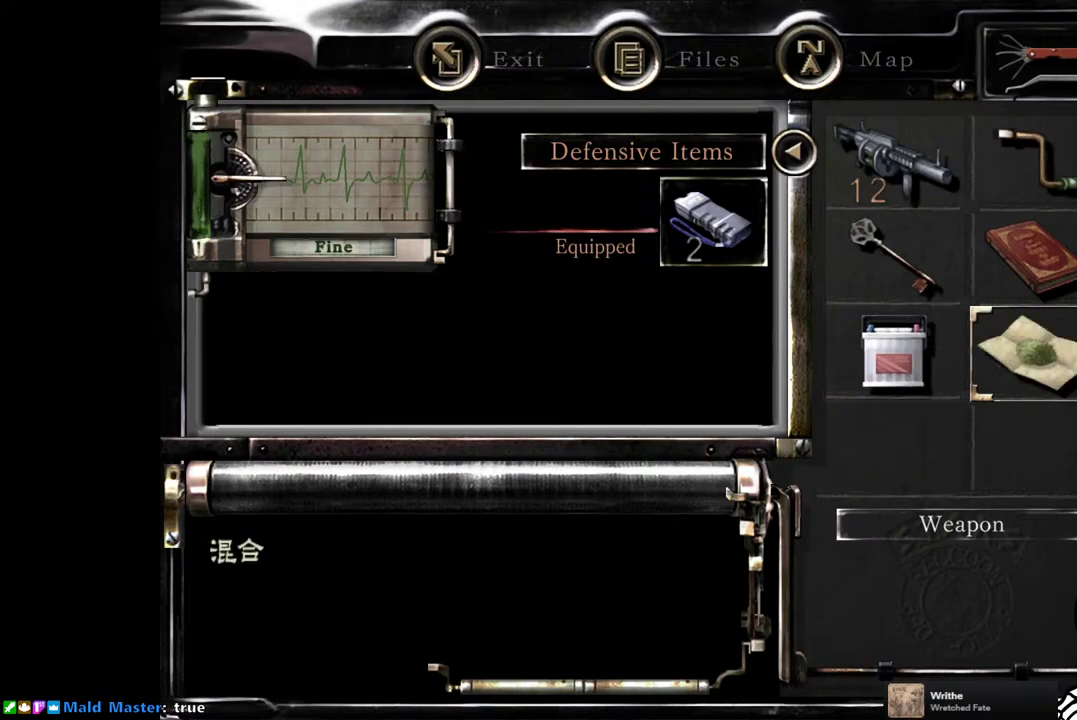
{"buttons": [], "left_stick": "center", "right_stick": "center", "events": [[17, "CROSS", "up"], [217, "CIRCLE", "down"], [300, "CIRCLE", "up"], [417, "CIRCLE", "down"], [500, "CIRCLE", "up"]]}
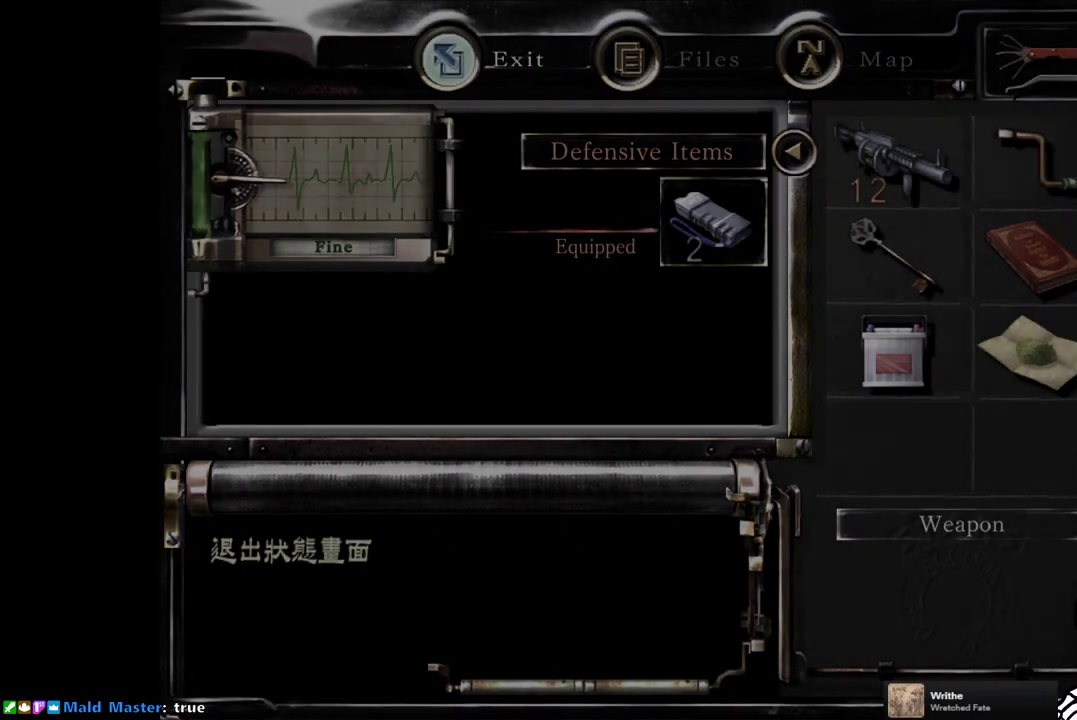
{"buttons": [], "left_stick": "center", "right_stick": "center", "events": []}
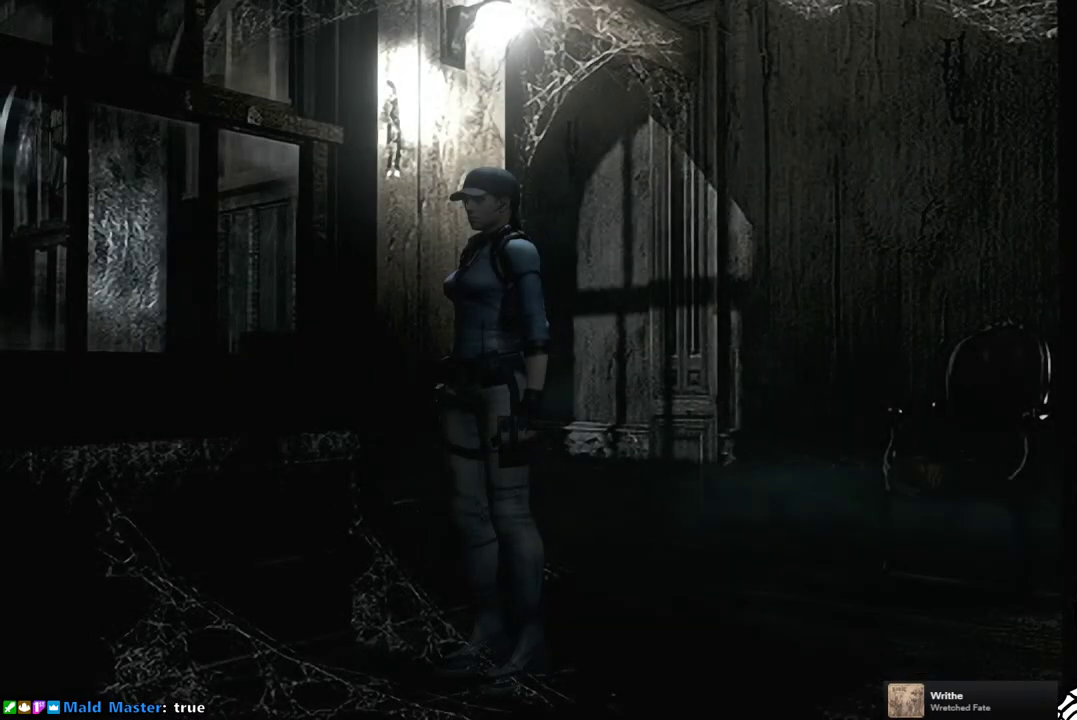
{"buttons": [], "left_stick": "up", "right_stick": "center", "events": [[267, "left_stick", "up"]]}
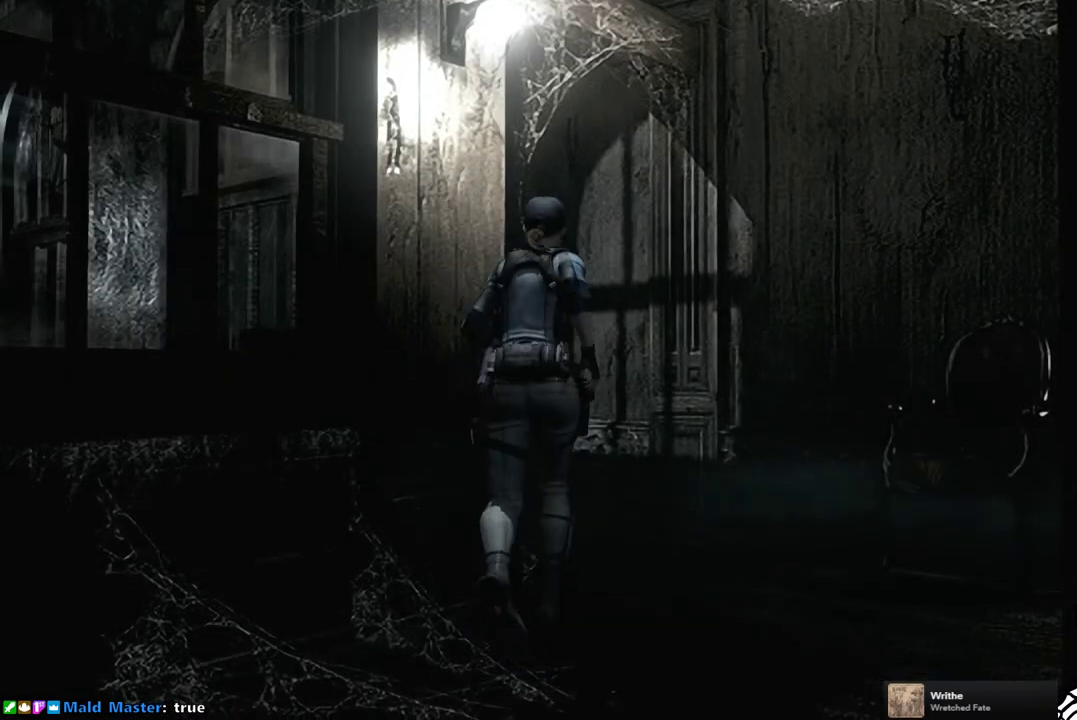
{"buttons": [], "left_stick": "up", "right_stick": "center", "events": []}
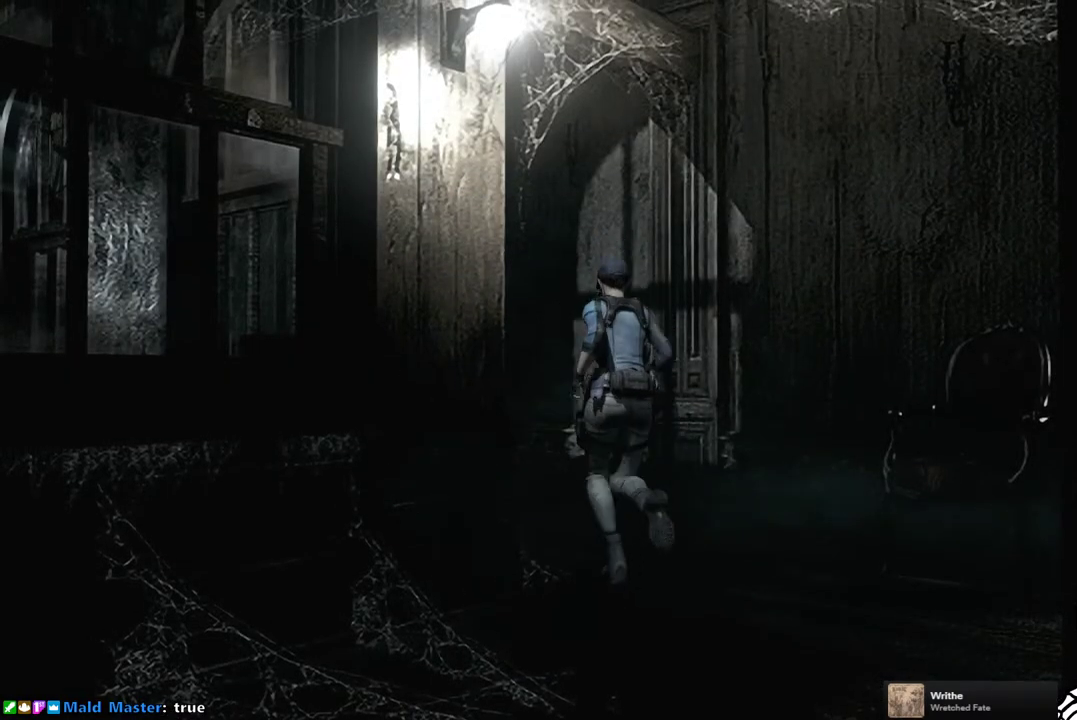
{"buttons": [], "left_stick": "up-left", "right_stick": "center", "events": [[117, "left_stick", "up-left"], [300, "left_stick", "up"], [500, "left_stick", "up-left"]]}
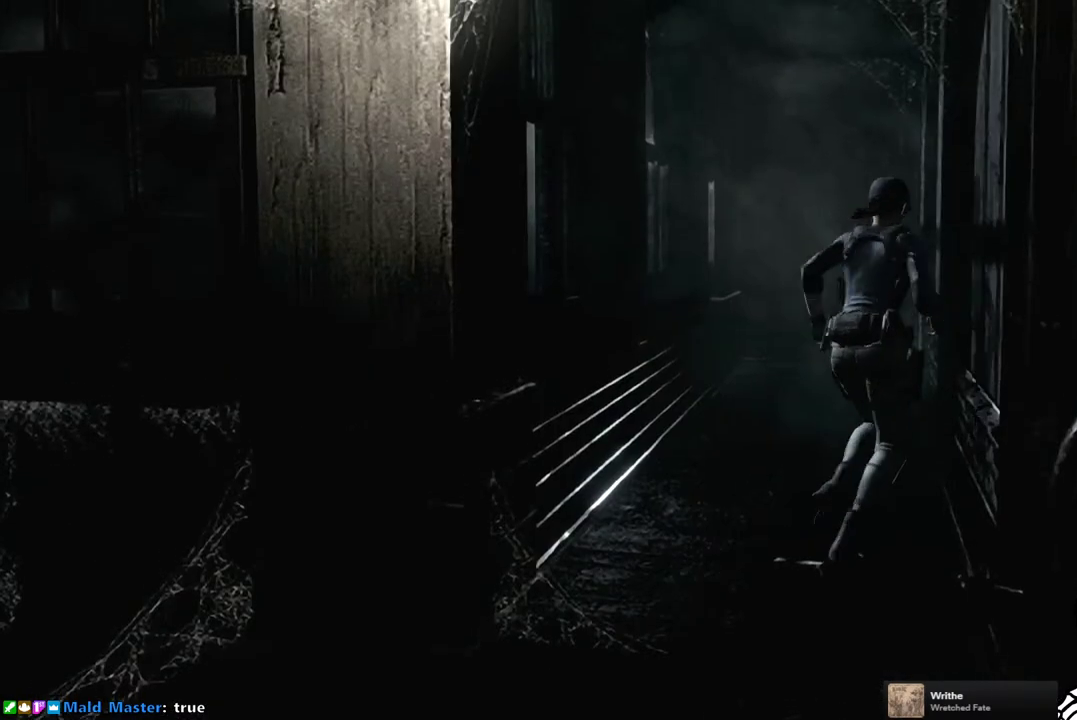
{"buttons": [], "left_stick": "up", "right_stick": "center", "events": [[133, "left_stick", "up"], [217, "left_stick", "up-right"], [350, "left_stick", "up"]]}
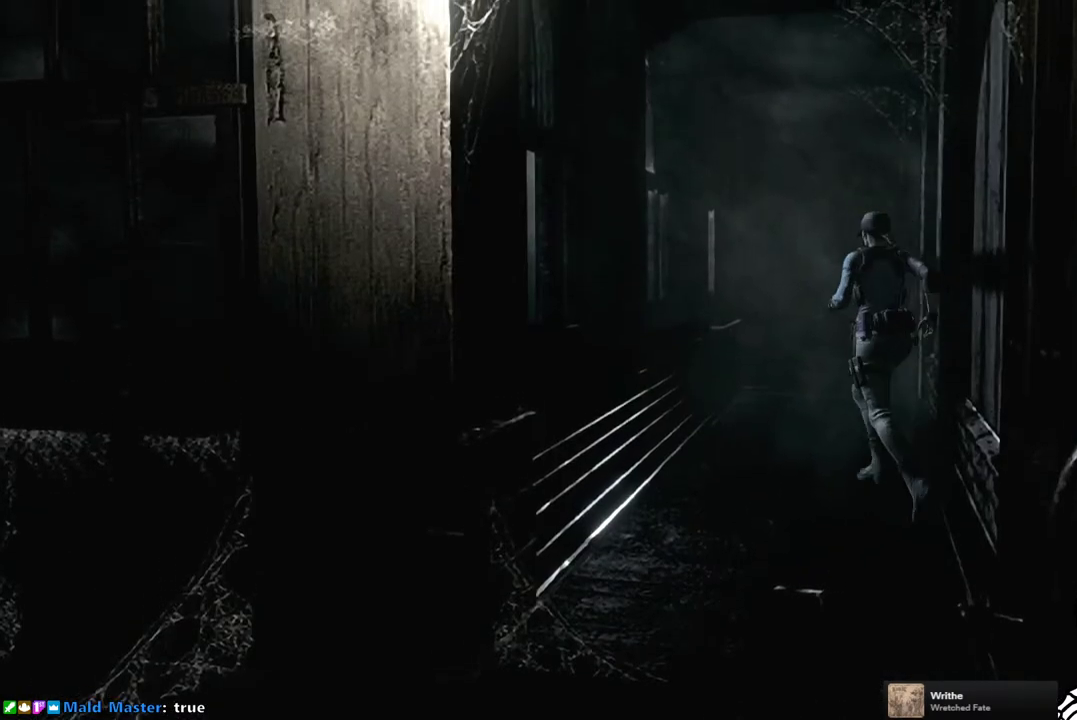
{"buttons": [], "left_stick": "up", "right_stick": "center", "events": []}
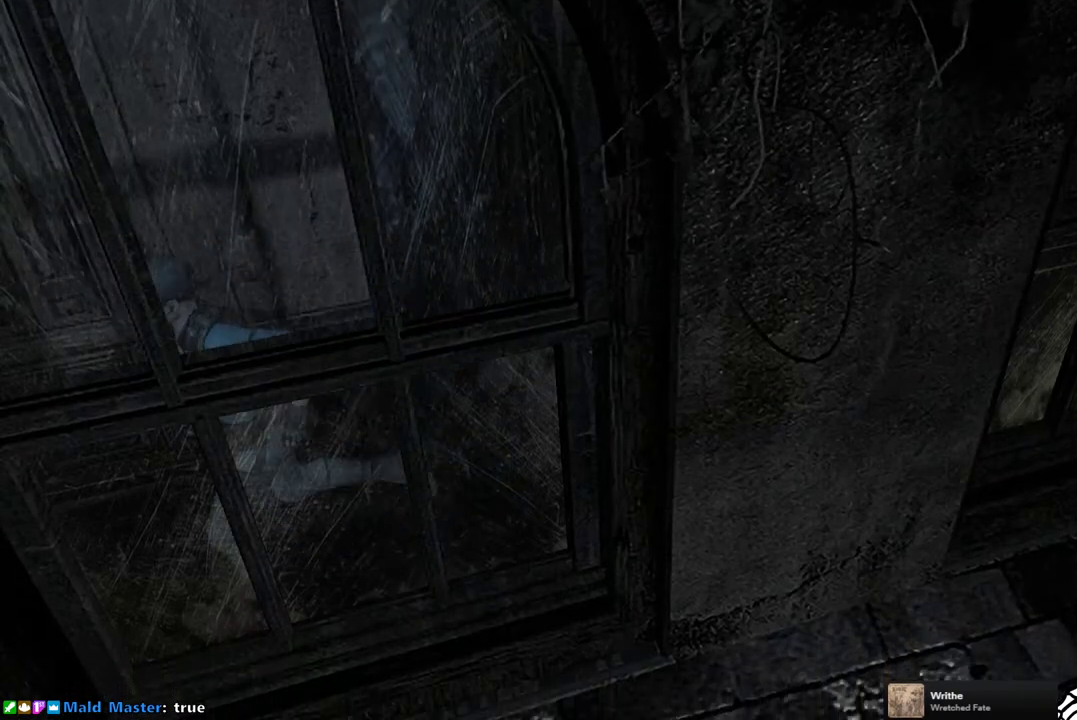
{"buttons": [], "left_stick": "up", "right_stick": "center", "events": []}
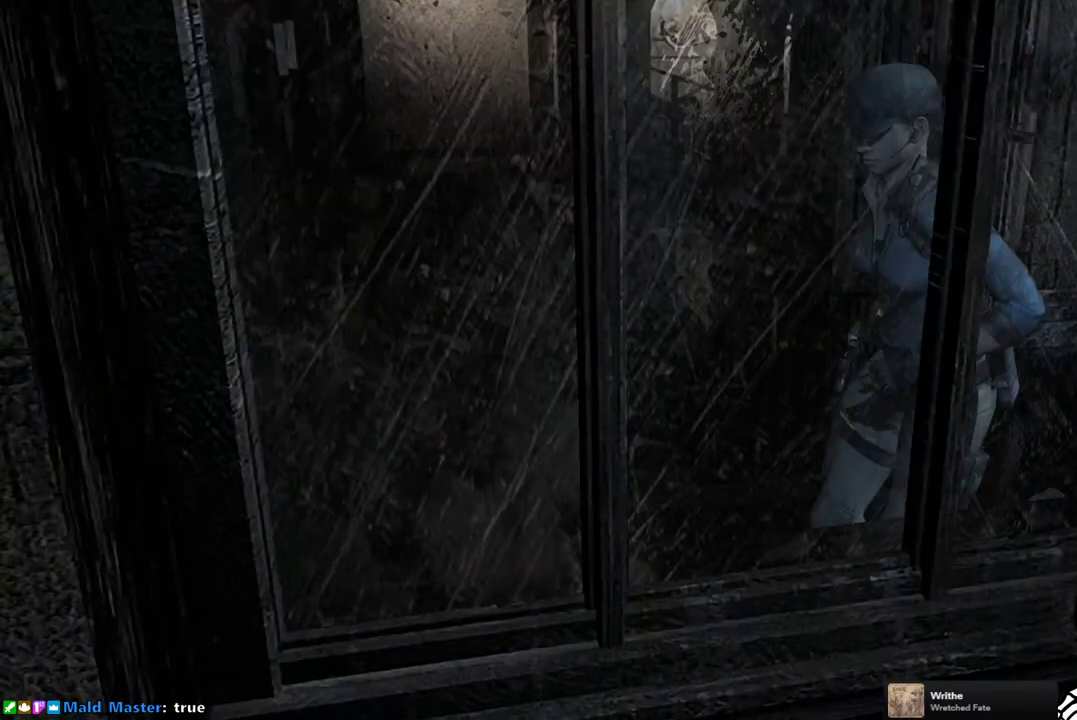
{"buttons": ["DPAD_RIGHT"], "left_stick": "center", "right_stick": "center", "events": [[250, "left_stick", "center"], [417, "DPAD_UP", "down"], [467, "DPAD_RIGHT", "down"], [483, "DPAD_UP", "up"]]}
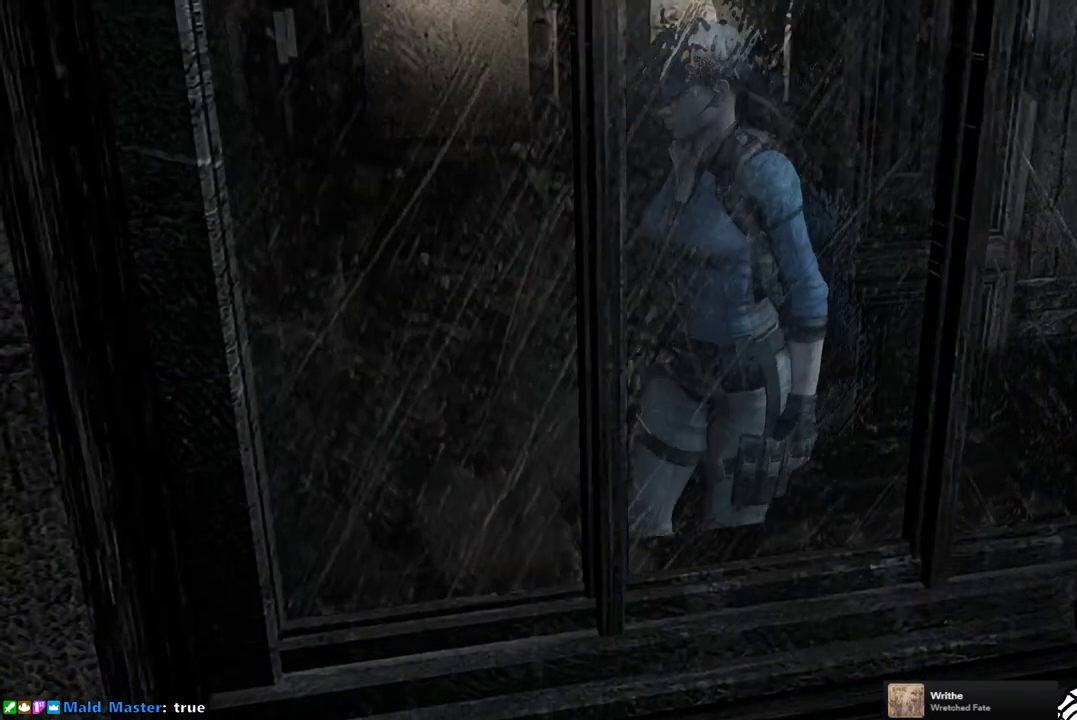
{"buttons": ["SQUARE", "DPAD_UP", "DPAD_RIGHT"], "left_stick": "center", "right_stick": "center", "events": [[83, "SQUARE", "down"], [150, "DPAD_UP", "down"]]}
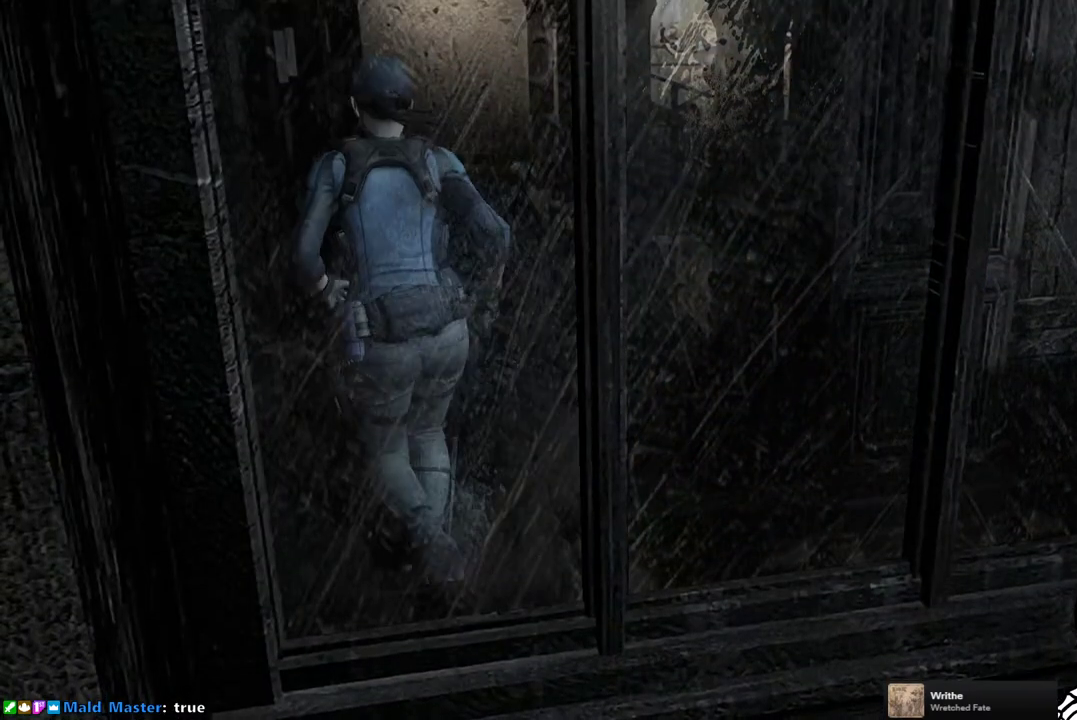
{"buttons": ["SQUARE", "DPAD_UP"], "left_stick": "center", "right_stick": "center", "events": [[133, "DPAD_RIGHT", "up"]]}
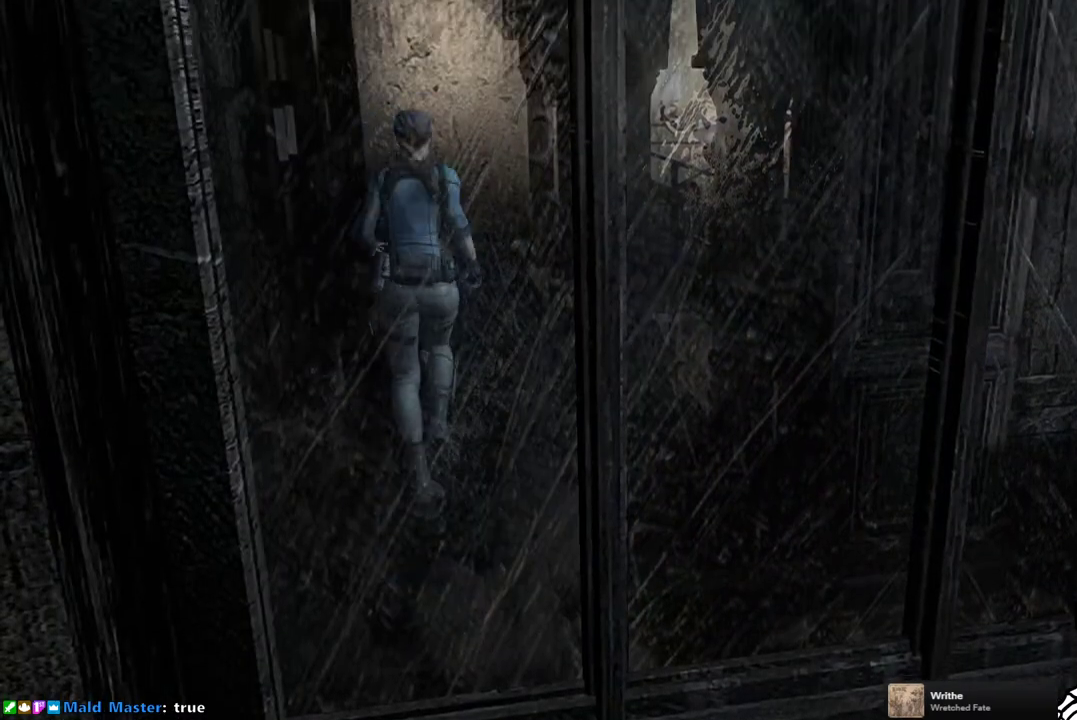
{"buttons": ["SQUARE", "DPAD_UP"], "left_stick": "center", "right_stick": "center", "events": []}
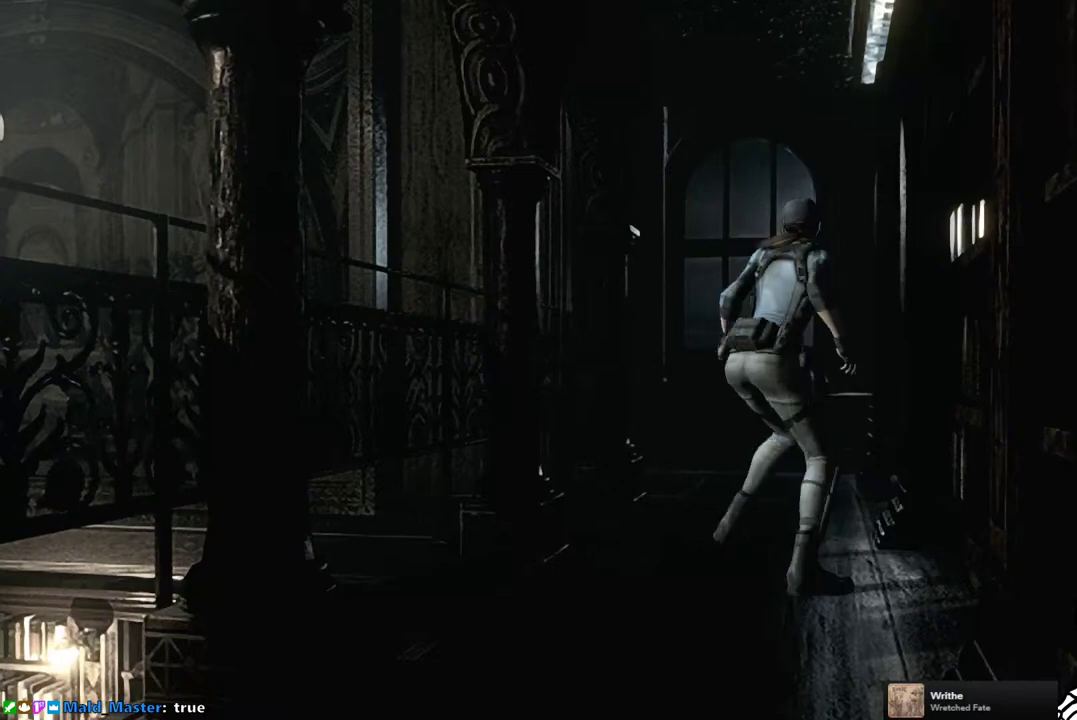
{"buttons": [], "left_stick": "center", "right_stick": "center", "events": [[50, "SQUARE", "up"], [67, "DPAD_UP", "up"]]}
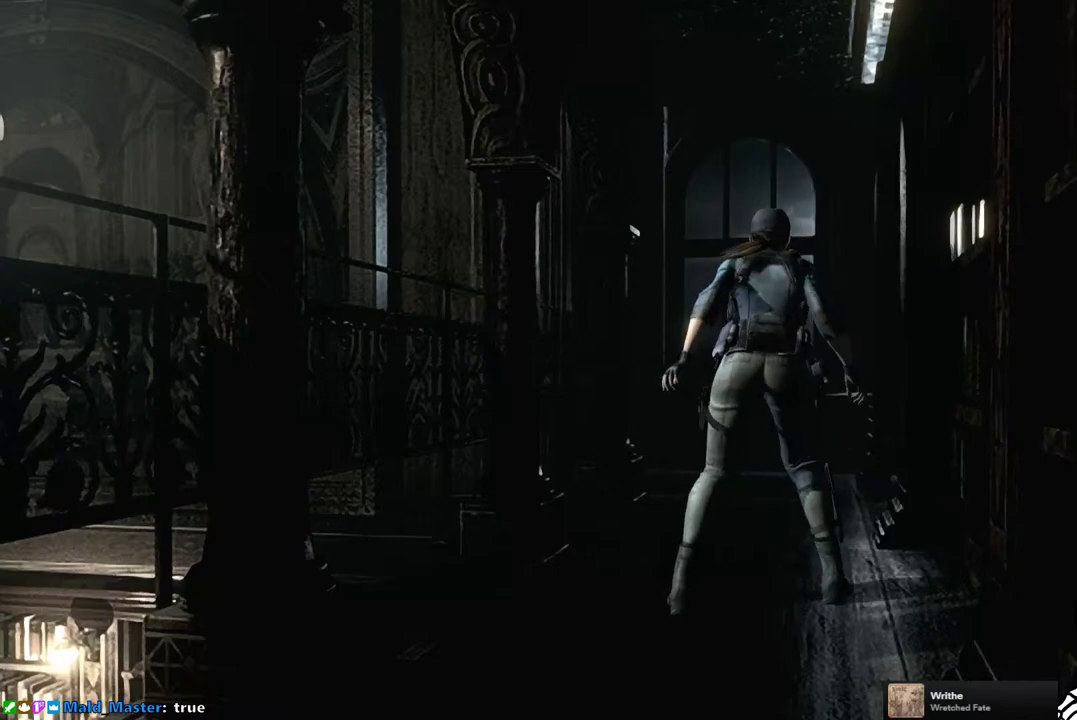
{"buttons": [], "left_stick": "center", "right_stick": "center", "events": []}
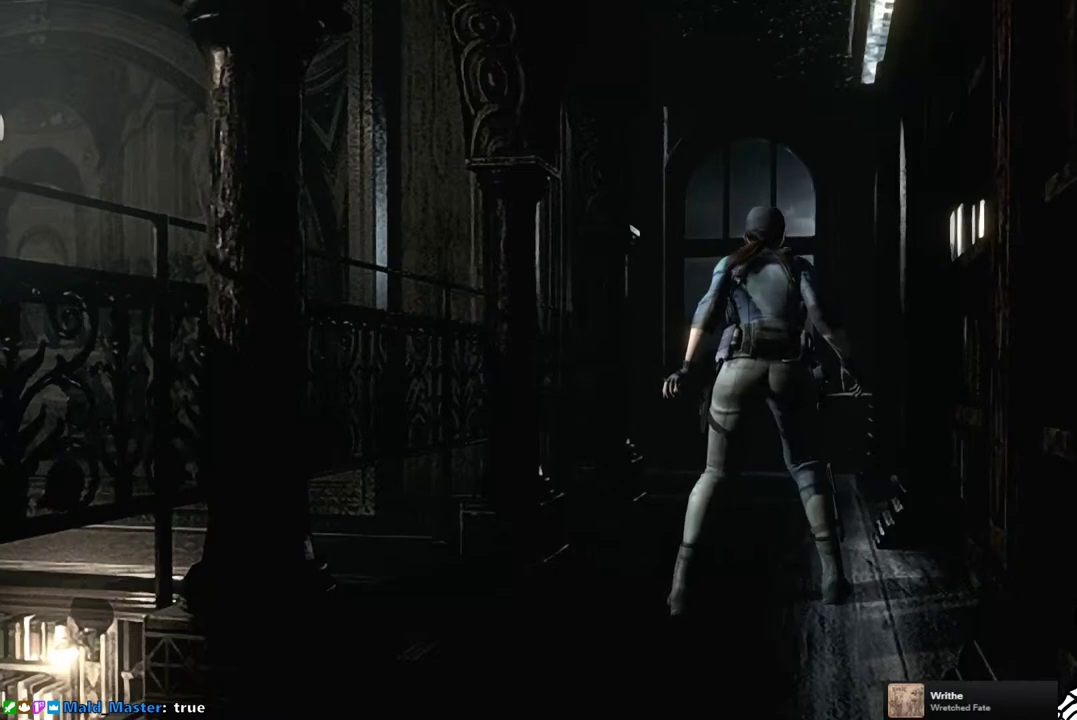
{"buttons": [], "left_stick": "center", "right_stick": "center", "events": []}
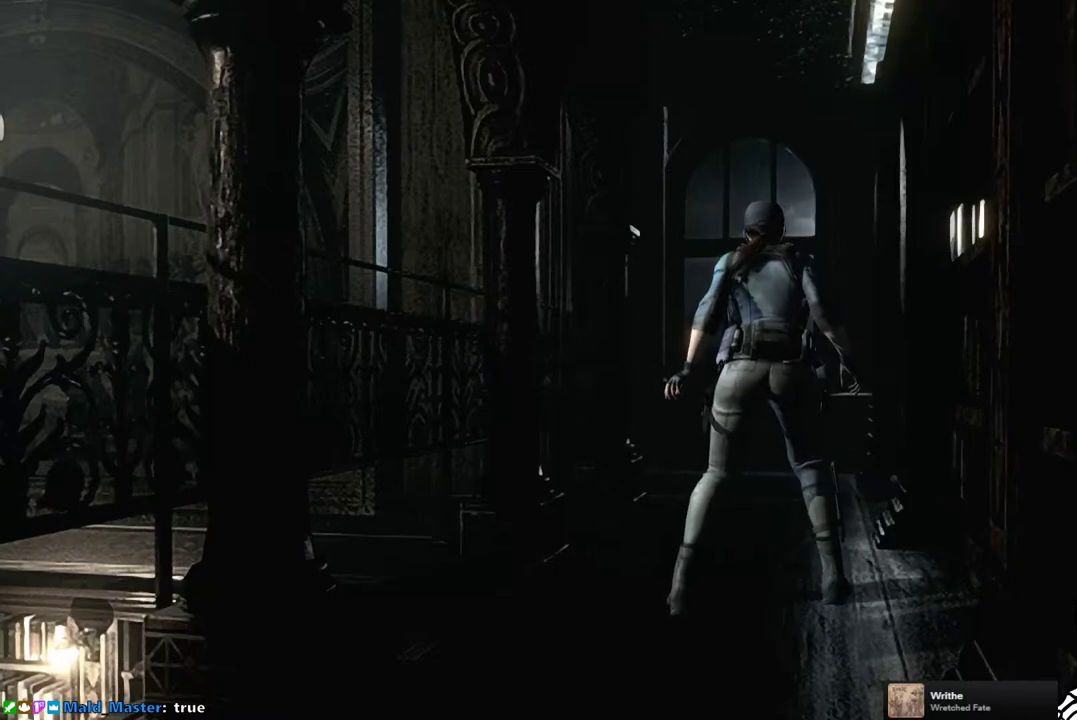
{"buttons": [], "left_stick": "center", "right_stick": "center", "events": []}
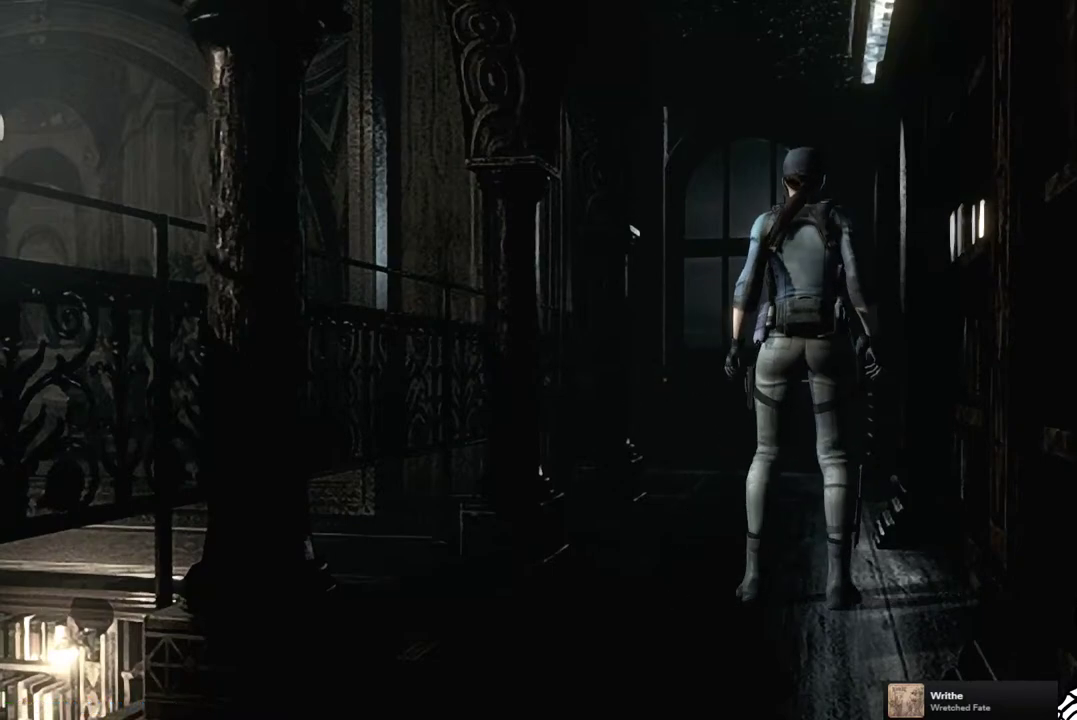
{"buttons": ["CIRCLE"], "left_stick": "center", "right_stick": "center", "events": [[367, "CIRCLE", "down"]]}
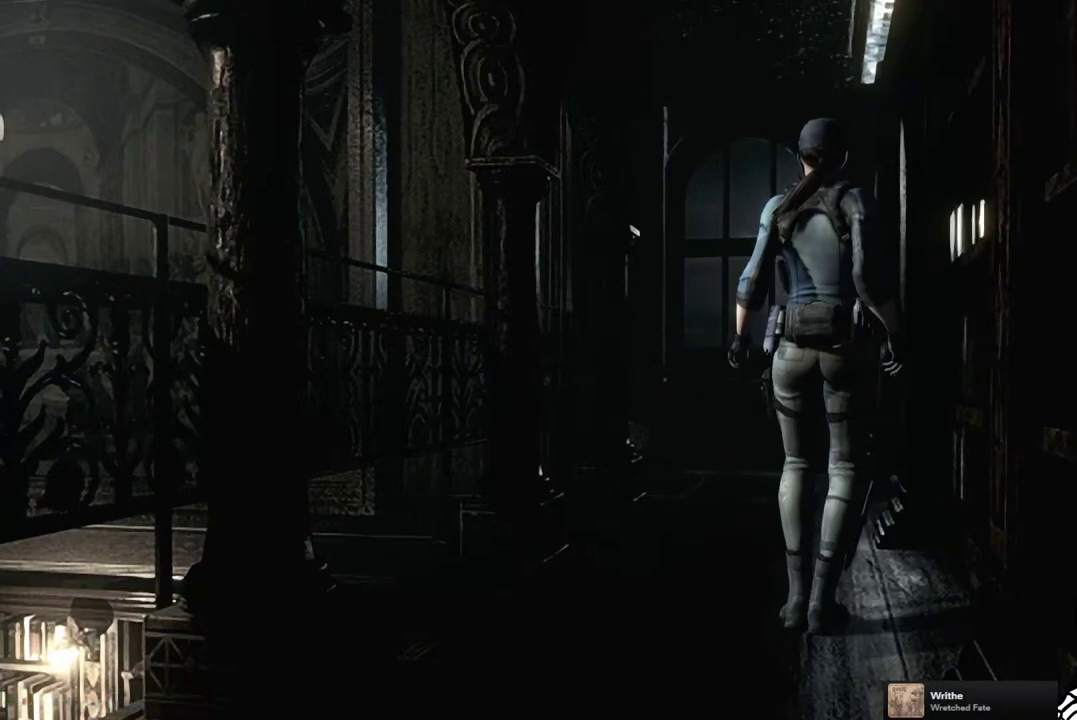
{"buttons": [], "left_stick": "center", "right_stick": "center", "events": [[17, "CIRCLE", "up"]]}
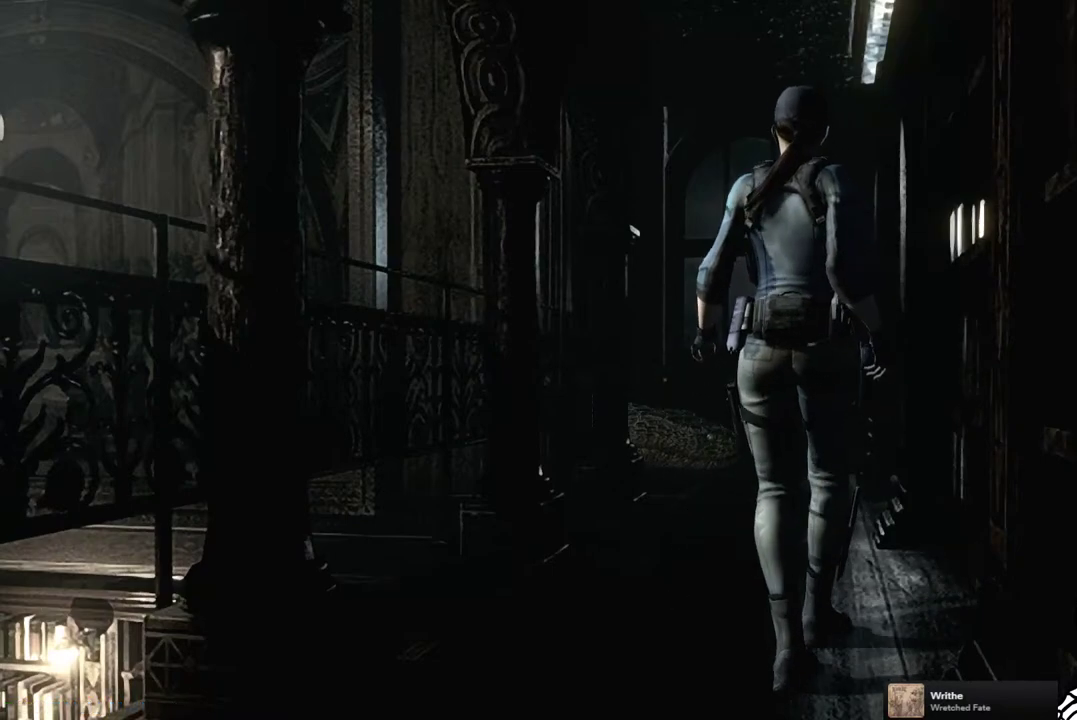
{"buttons": ["CIRCLE"], "left_stick": "center", "right_stick": "center", "events": [[83, "CIRCLE", "down"], [250, "CIRCLE", "up"], [483, "CIRCLE", "down"]]}
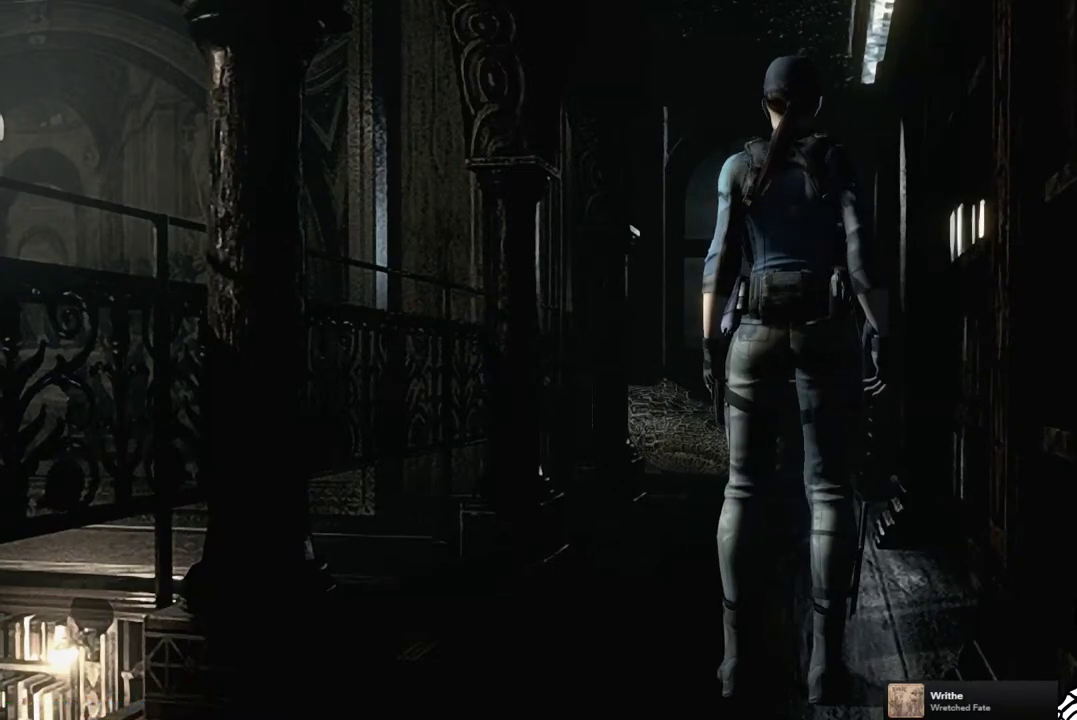
{"buttons": ["CROSS"], "left_stick": "center", "right_stick": "center", "events": [[100, "CIRCLE", "up"], [417, "CROSS", "down"]]}
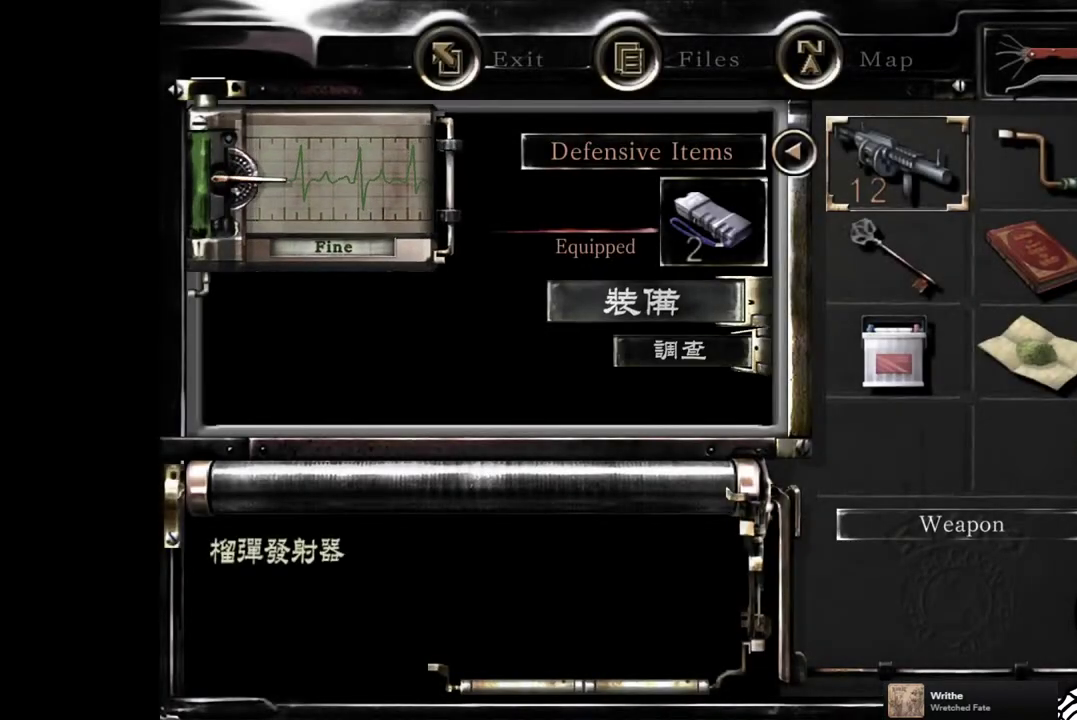
{"buttons": [], "left_stick": "center", "right_stick": "center", "events": [[33, "CROSS", "up"], [183, "CROSS", "down"], [283, "CROSS", "up"], [417, "CIRCLE", "down"], [483, "CIRCLE", "up"]]}